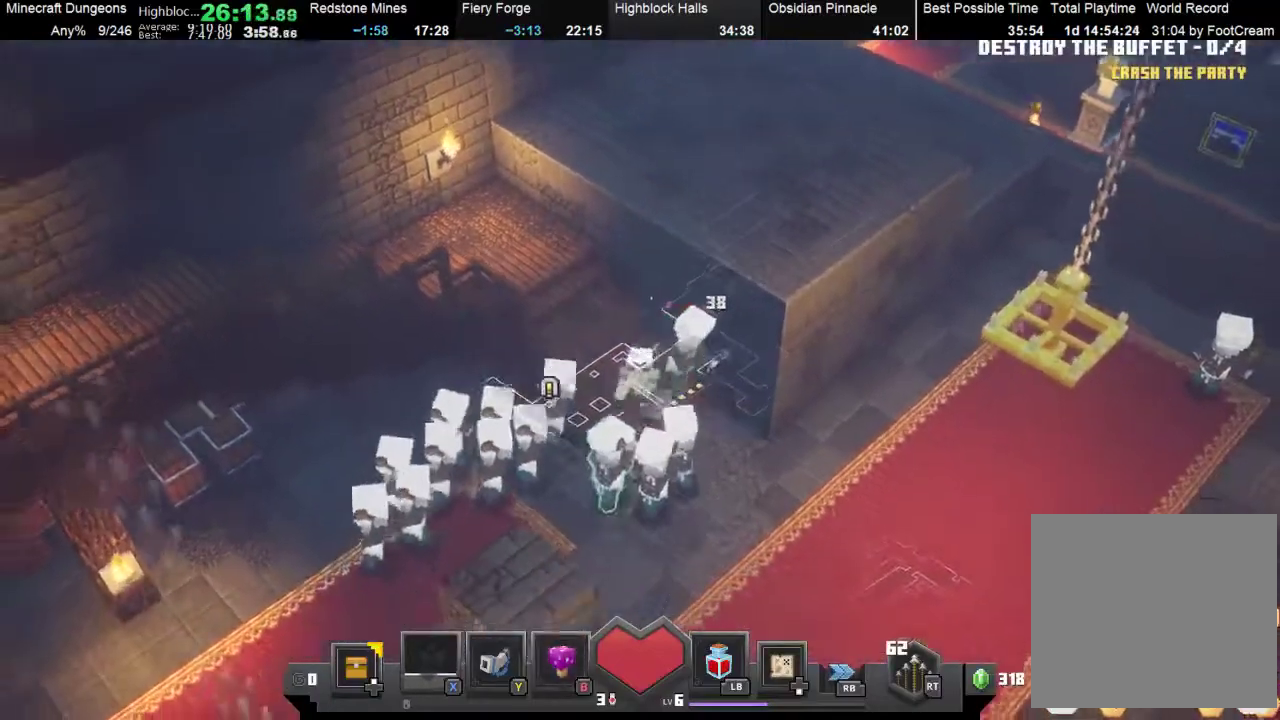
Gameplay with a controller (Xbox layout); each line is a JSON object with the inputs held at the frame after it. "button_events" lists button changes between this image and that frame as [ms after this image, input, new state], when the widget could be followed in between (sticks are given only as held states). Not read: R3 right_stick.
{"buttons": [], "left_stick": "down", "button_events": [[300, "R1", "down"], [367, "R1", "up"]]}
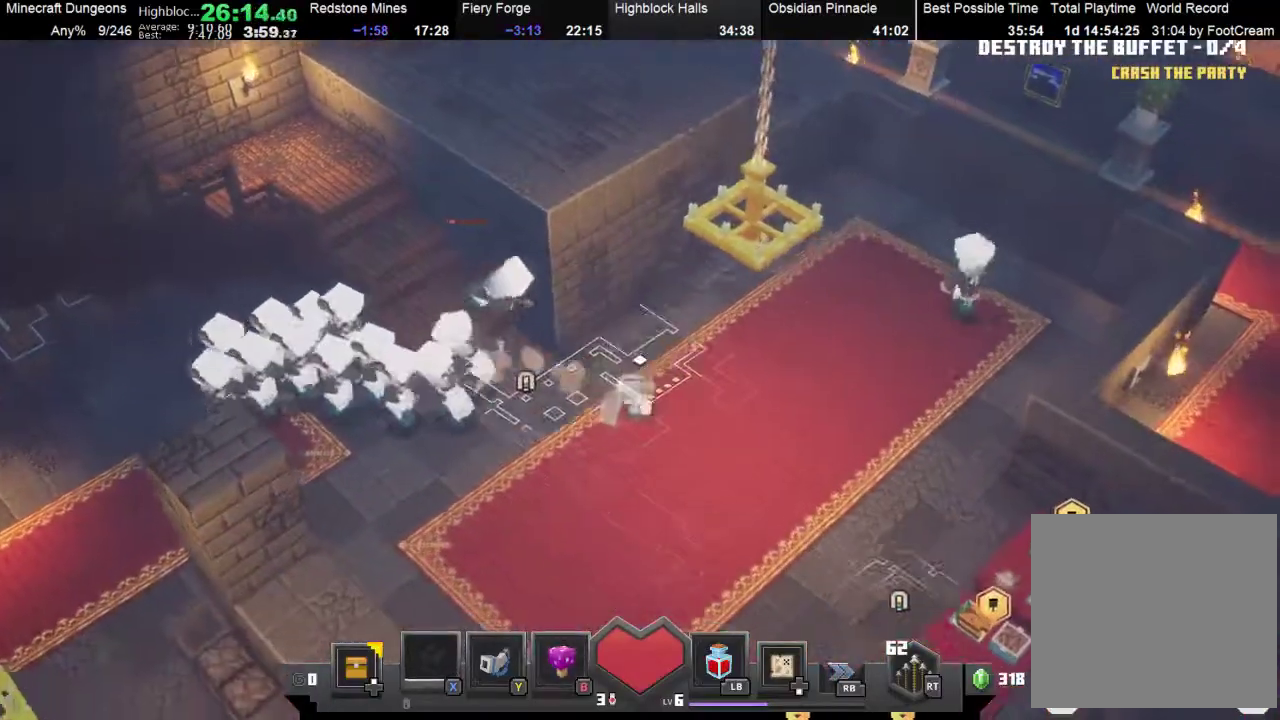
{"buttons": [], "left_stick": "down", "button_events": [[333, "X", "down"], [500, "X", "up"]]}
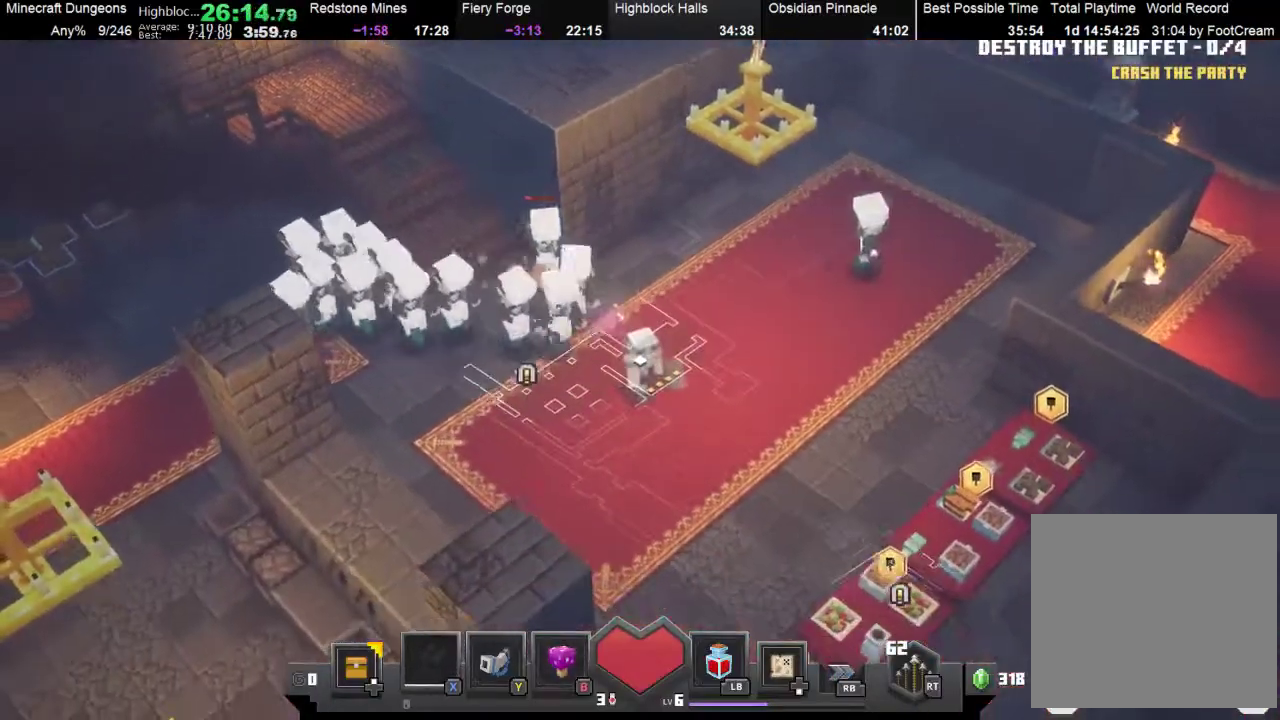
{"buttons": [], "left_stick": "down", "button_events": [[300, "X", "down"], [433, "X", "up"]]}
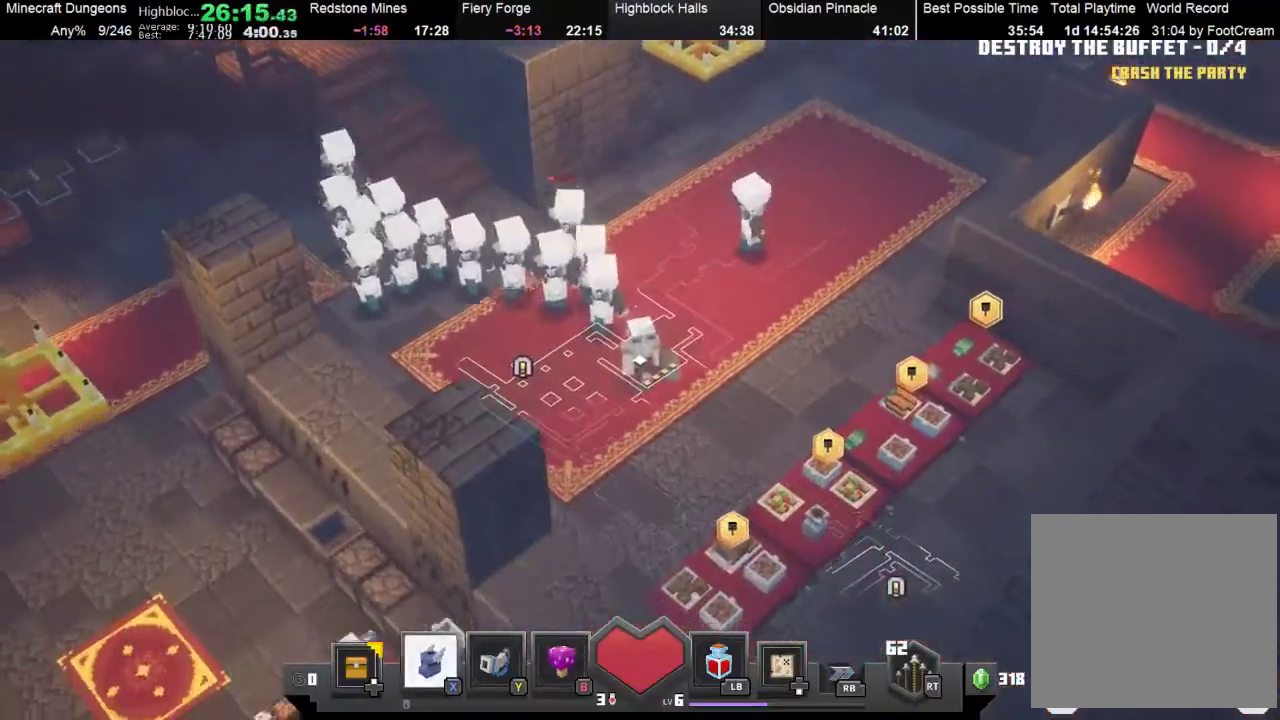
{"buttons": [], "left_stick": "down", "button_events": [[167, "X", "down"], [267, "X", "up"]]}